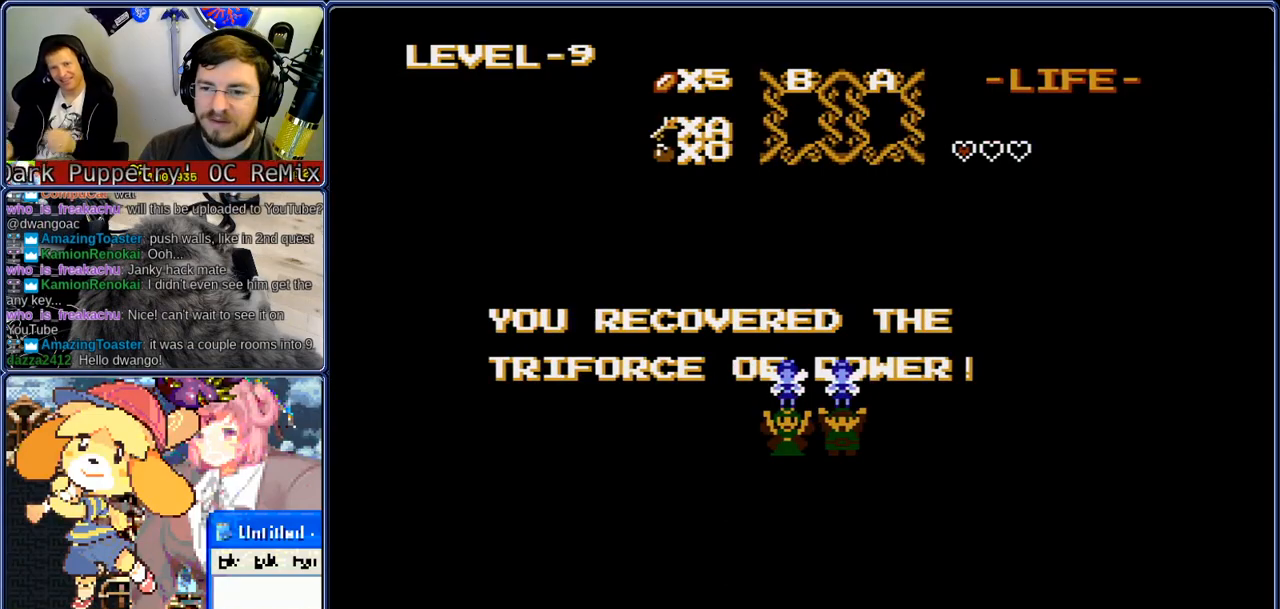
Gameplay with a controller (Nintendo layout); each line is a JSON object with the inputs held at the frame after it. "events" lists button and stick changes between this image and that frame as [ms after this image, input, new state], when the widget could be followed in between. Not read: L3 R3.
{"buttons": [], "events": [[133, "DPAD_UP", "up"], [217, "DPAD_DOWN", "down"], [467, "DPAD_DOWN", "up"]]}
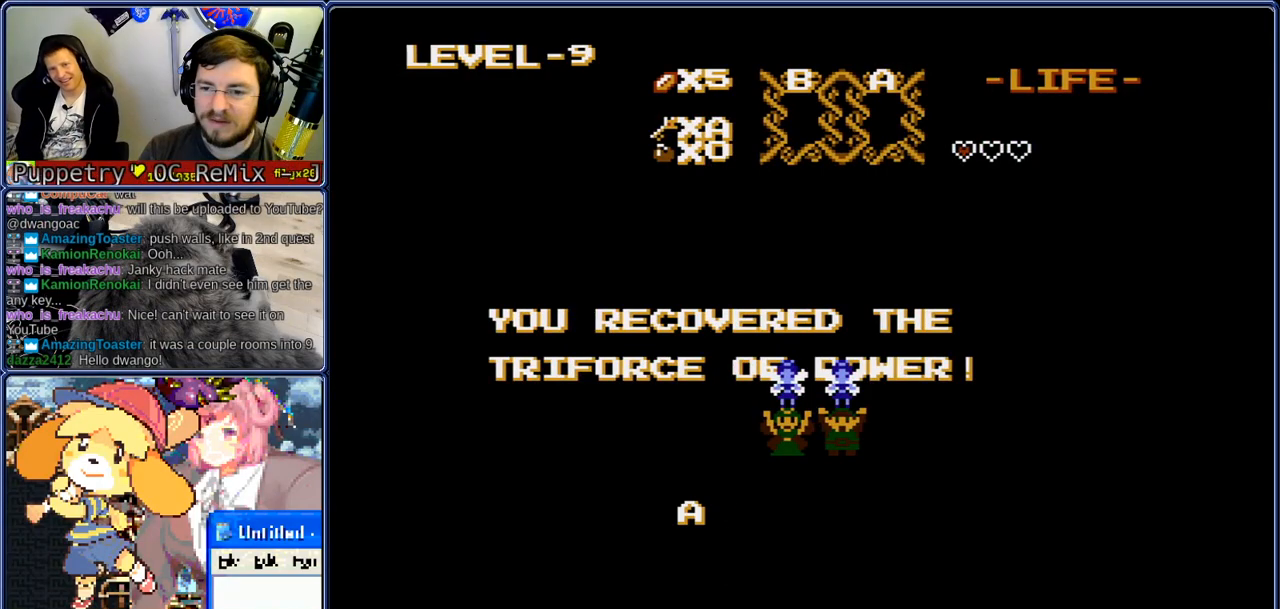
{"buttons": ["DPAD_RIGHT"], "events": [[50, "DPAD_LEFT", "down"], [317, "DPAD_LEFT", "up"], [350, "DPAD_RIGHT", "down"]]}
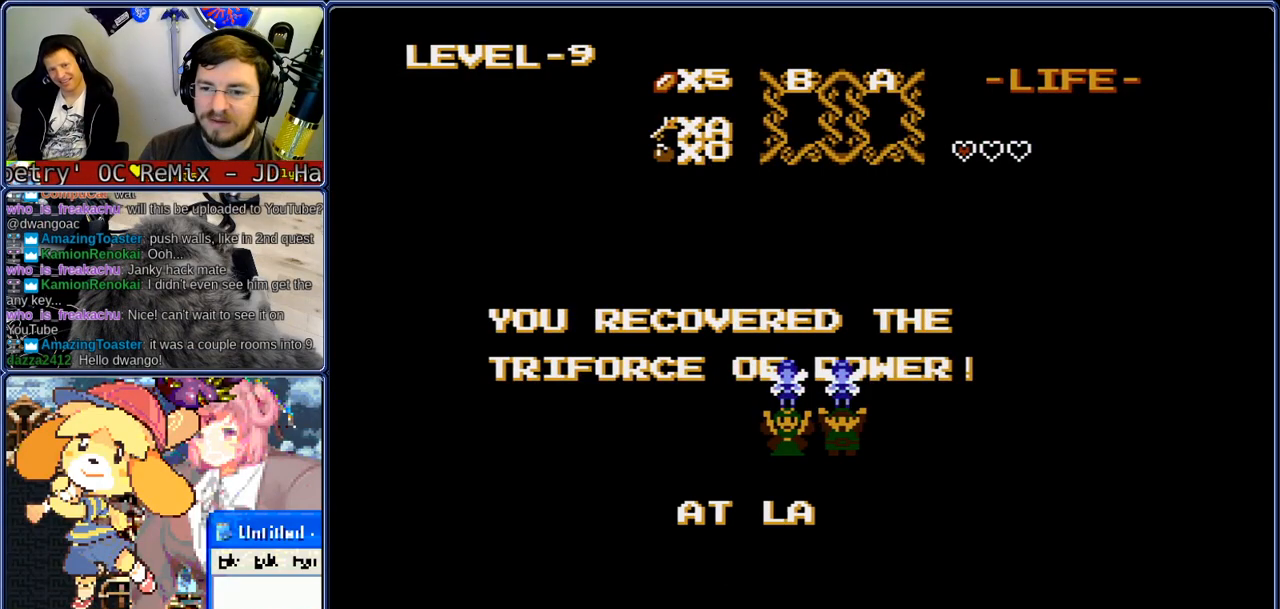
{"buttons": [], "events": [[67, "DPAD_RIGHT", "up"], [183, "DPAD_UP", "down"], [433, "DPAD_UP", "up"]]}
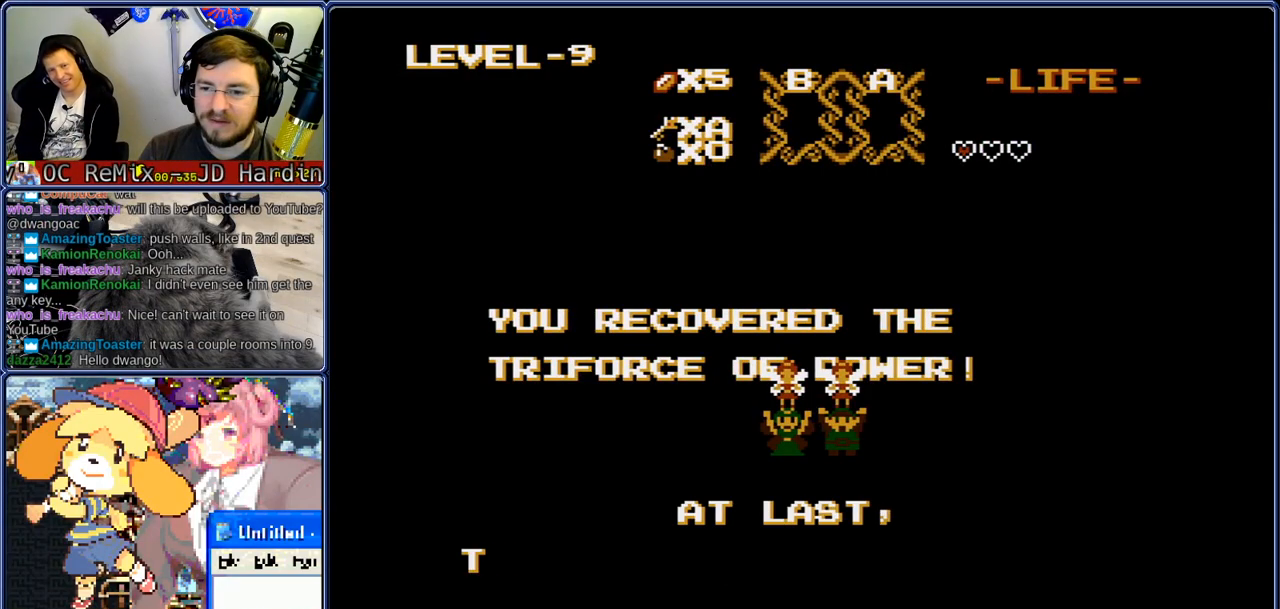
{"buttons": ["DPAD_LEFT"], "events": [[67, "DPAD_DOWN", "down"], [267, "DPAD_DOWN", "up"], [367, "DPAD_LEFT", "down"]]}
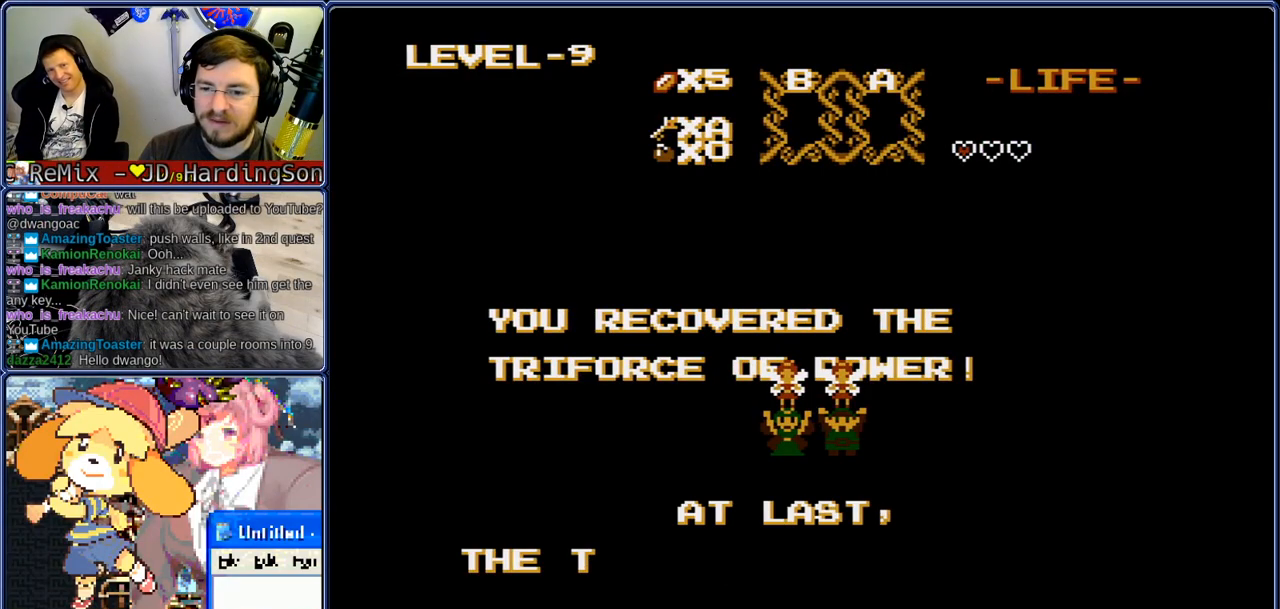
{"buttons": [], "events": [[67, "DPAD_LEFT", "up"], [150, "DPAD_RIGHT", "down"], [367, "DPAD_RIGHT", "up"]]}
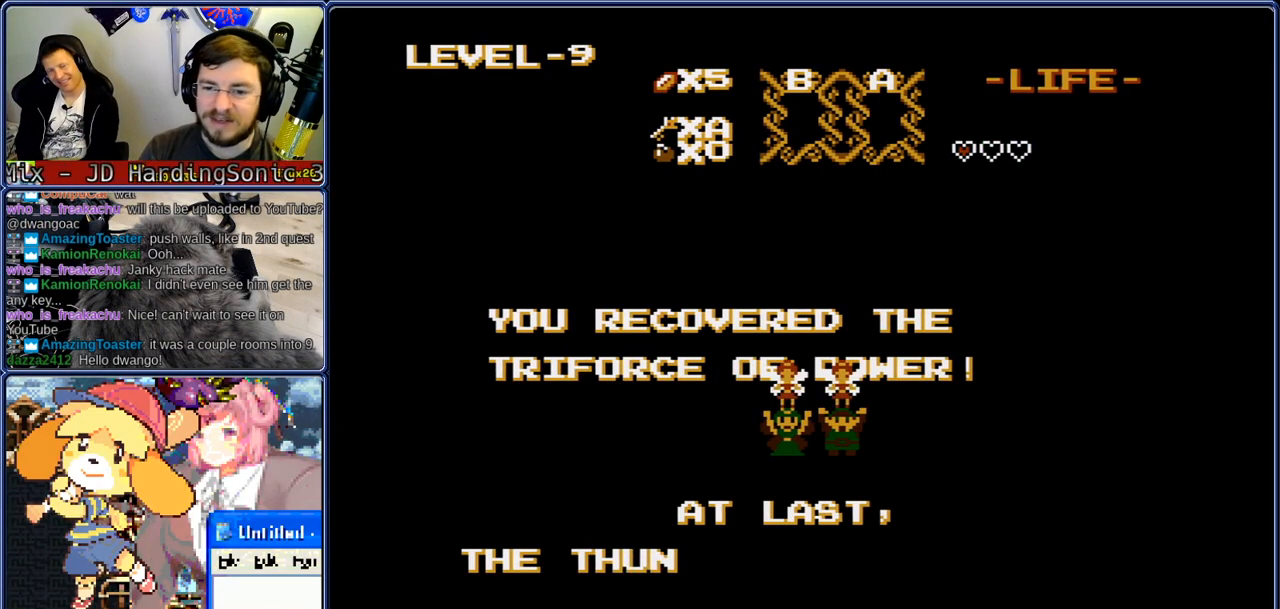
{"buttons": ["DPAD_DOWN"], "events": [[33, "DPAD_UP", "down"], [200, "DPAD_UP", "up"], [367, "DPAD_DOWN", "down"]]}
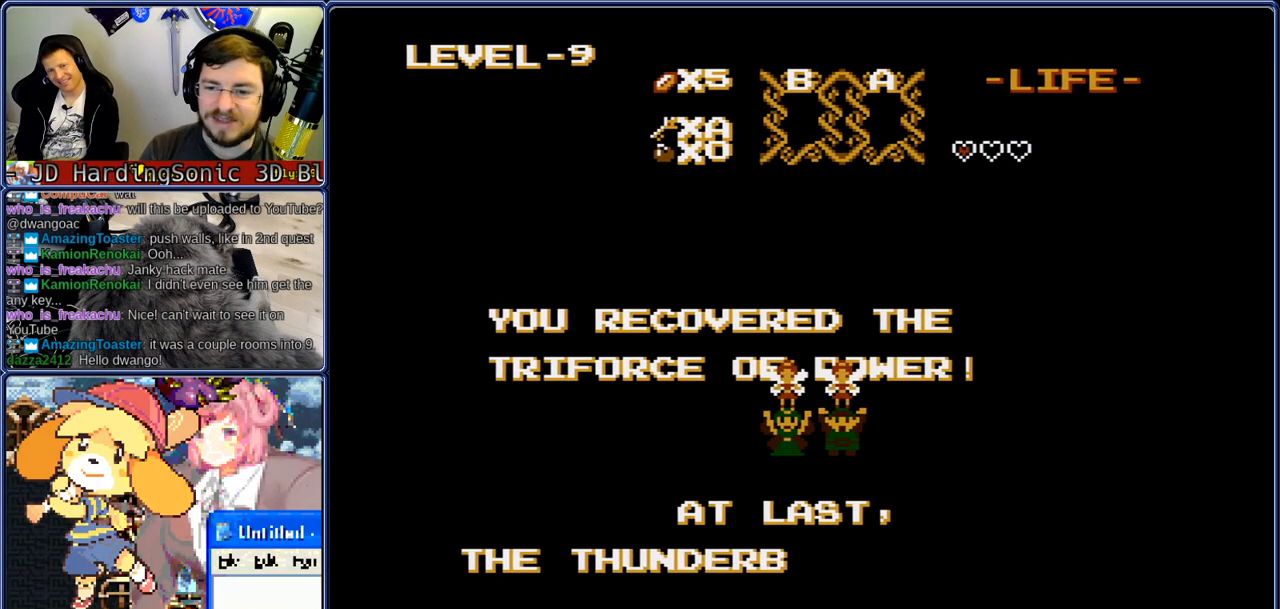
{"buttons": [], "events": [[83, "DPAD_DOWN", "up"], [167, "DPAD_LEFT", "down"], [417, "DPAD_LEFT", "up"]]}
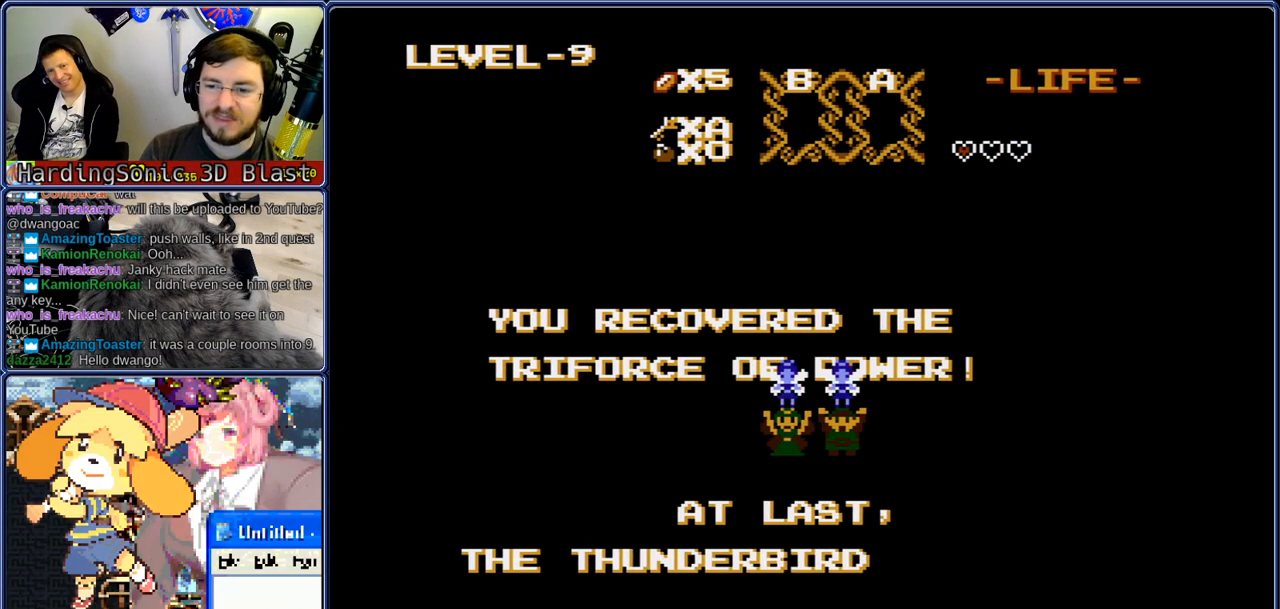
{"buttons": ["DPAD_UP"], "events": [[33, "DPAD_RIGHT", "down"], [250, "DPAD_RIGHT", "up"], [383, "DPAD_UP", "down"]]}
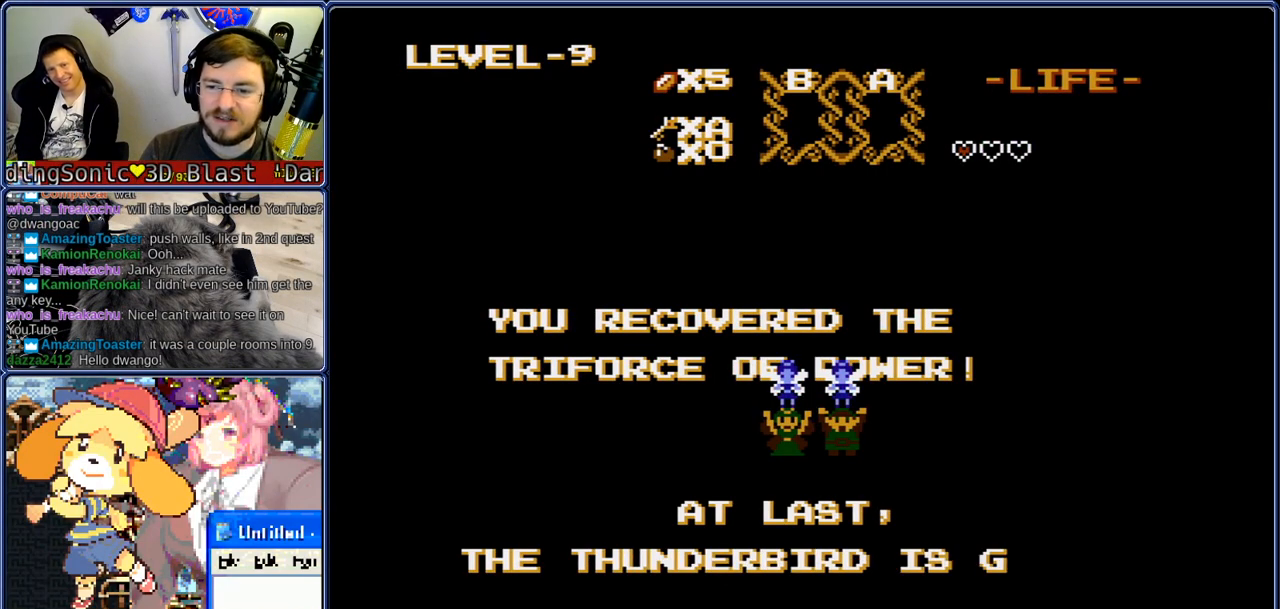
{"buttons": [], "events": [[50, "DPAD_UP", "up"], [167, "DPAD_DOWN", "down"], [433, "DPAD_DOWN", "up"]]}
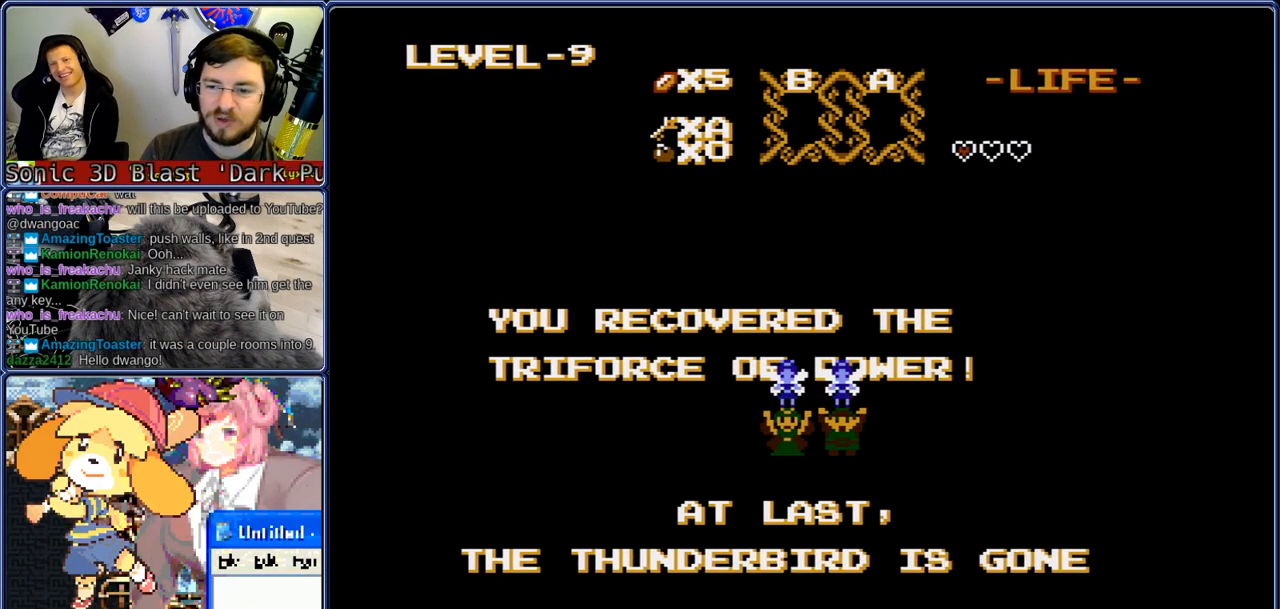
{"buttons": ["DPAD_RIGHT"], "events": [[17, "DPAD_LEFT", "down"], [267, "DPAD_LEFT", "up"], [350, "DPAD_RIGHT", "down"]]}
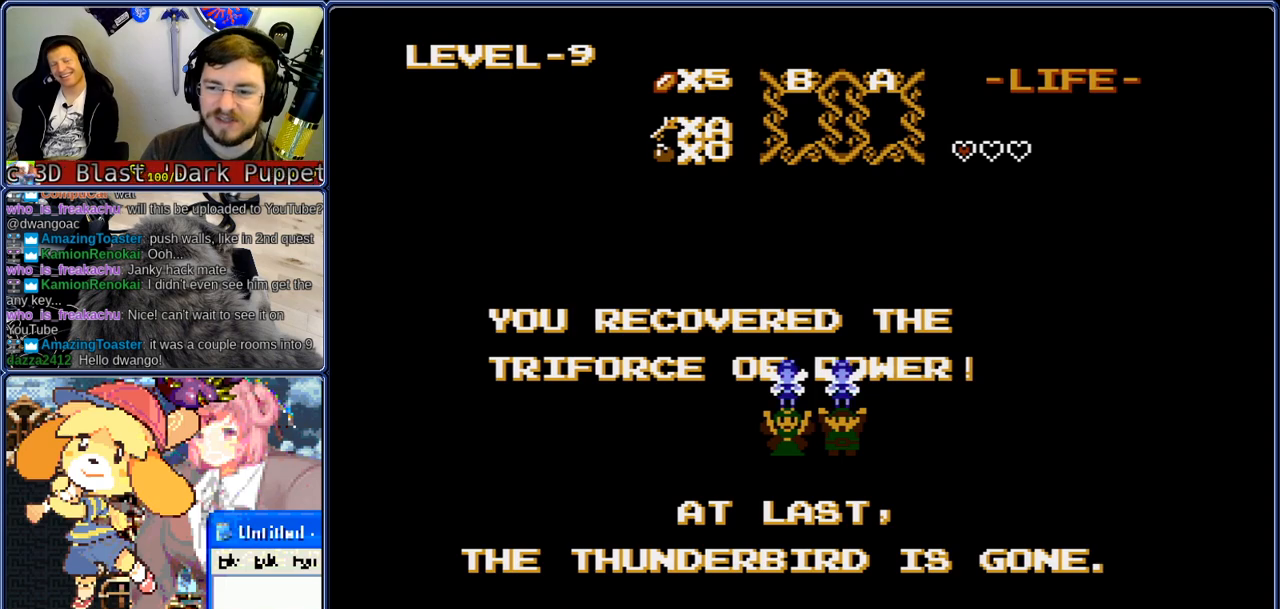
{"buttons": [], "events": [[50, "DPAD_RIGHT", "up"], [217, "DPAD_UP", "down"], [400, "DPAD_UP", "up"]]}
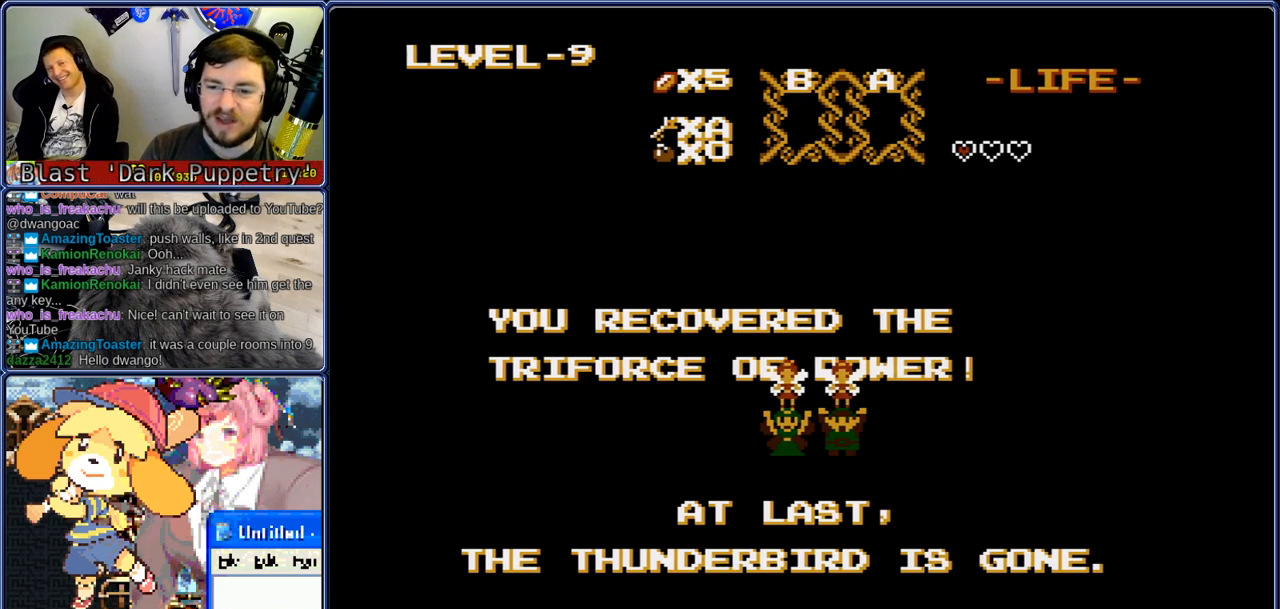
{"buttons": ["DPAD_LEFT"], "events": [[17, "DPAD_DOWN", "down"], [183, "DPAD_DOWN", "up"], [350, "DPAD_LEFT", "down"]]}
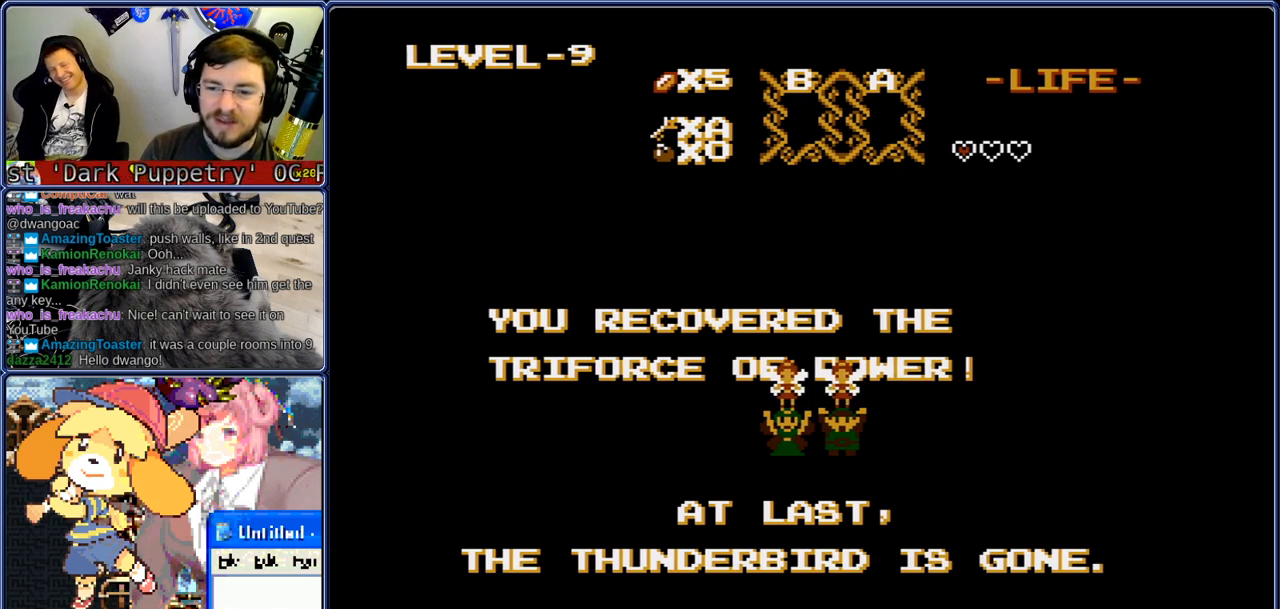
{"buttons": ["DPAD_UP"], "events": [[67, "DPAD_LEFT", "up"], [200, "DPAD_RIGHT", "down"], [367, "DPAD_RIGHT", "up"], [483, "DPAD_UP", "down"]]}
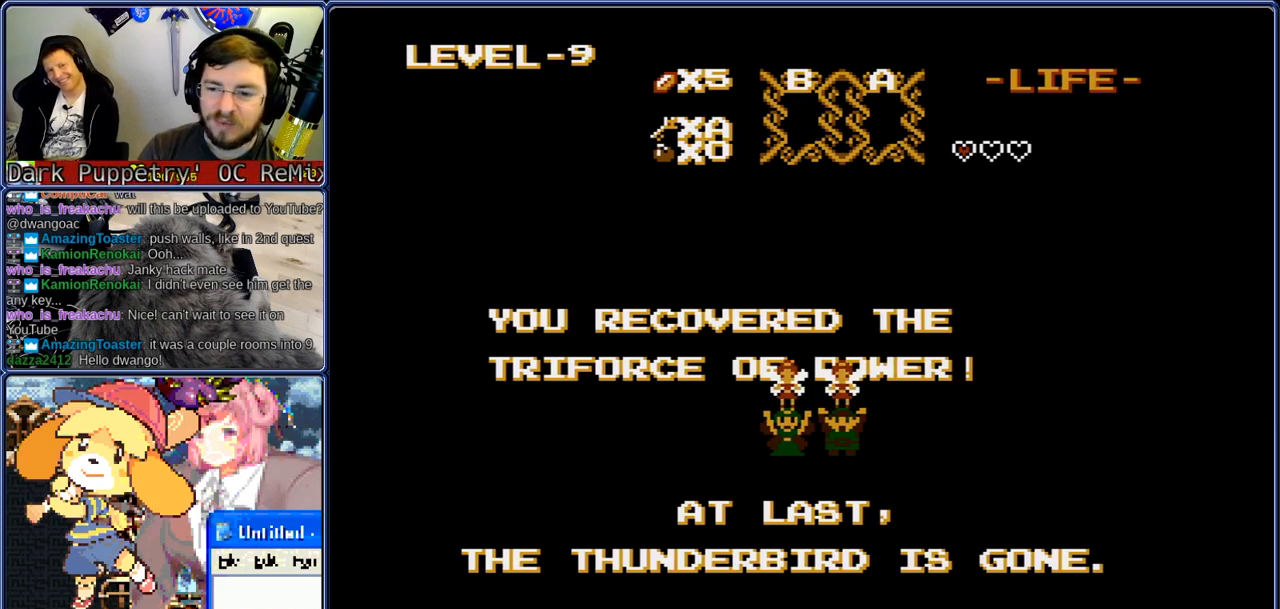
{"buttons": ["DPAD_DOWN"], "events": [[150, "DPAD_UP", "up"], [317, "DPAD_DOWN", "down"]]}
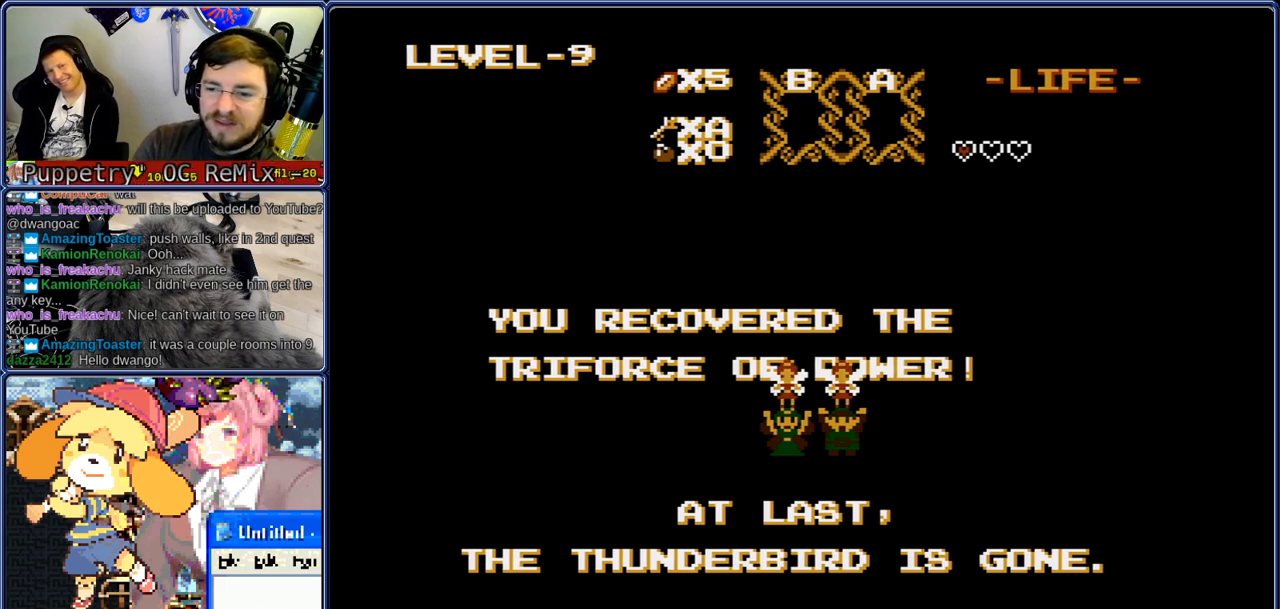
{"buttons": [], "events": [[67, "DPAD_DOWN", "up"], [200, "DPAD_LEFT", "down"], [450, "DPAD_LEFT", "up"]]}
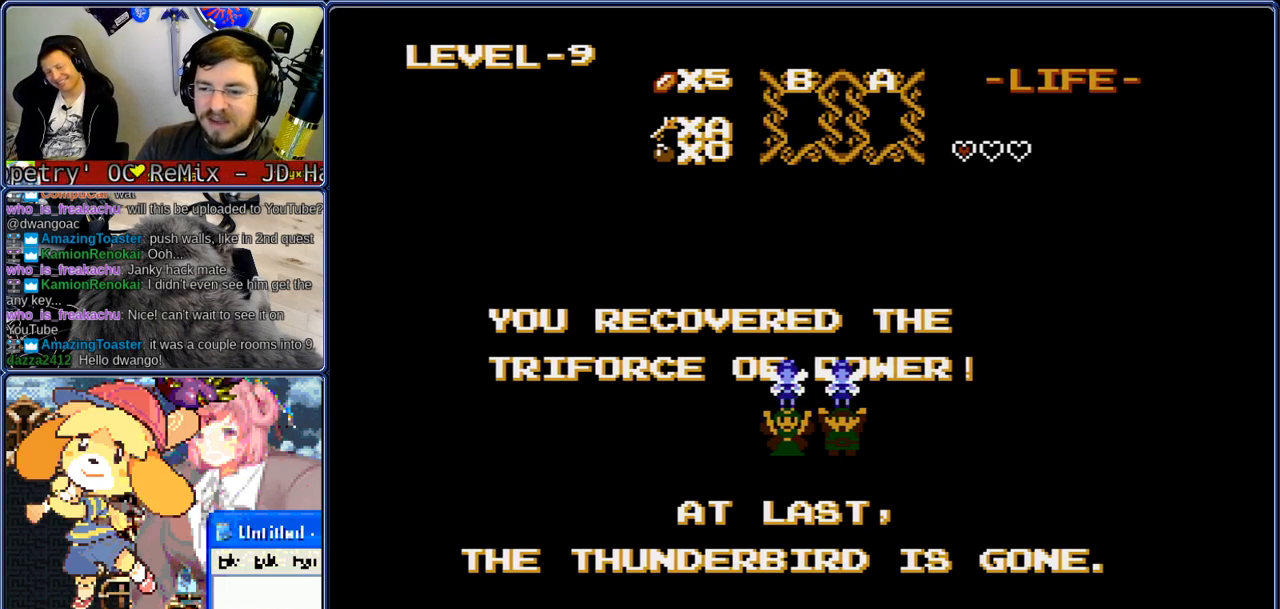
{"buttons": ["DPAD_UP"], "events": [[33, "DPAD_RIGHT", "down"], [200, "DPAD_RIGHT", "up"], [367, "DPAD_UP", "down"]]}
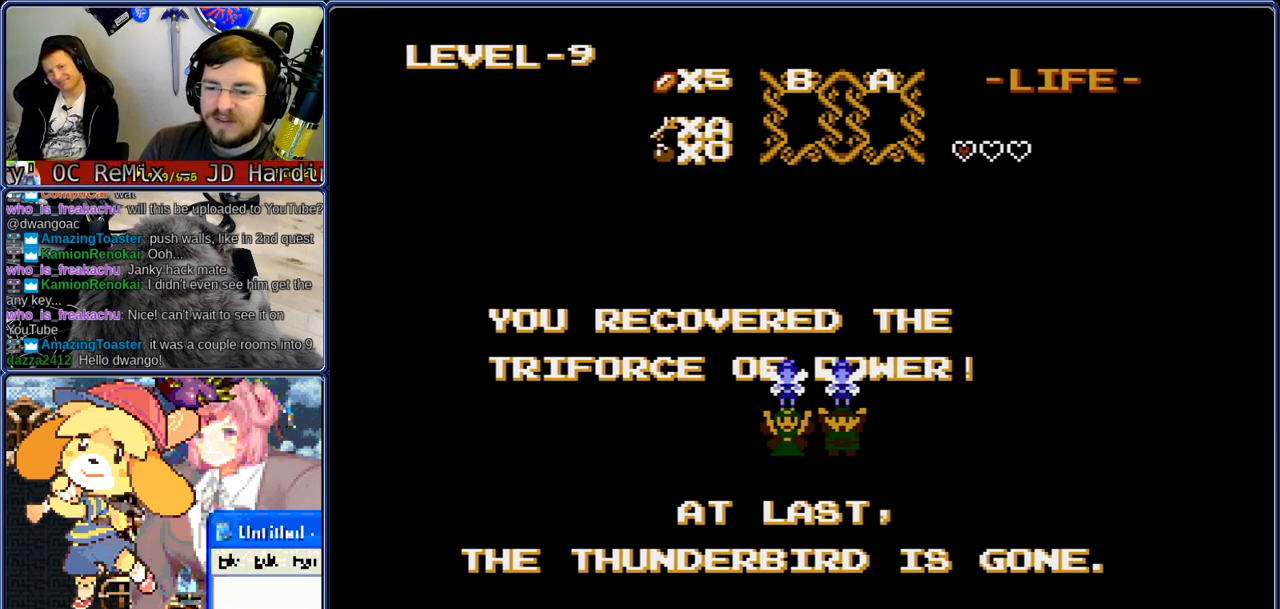
{"buttons": ["DPAD_RIGHT"], "events": [[50, "DPAD_UP", "up"], [217, "DPAD_DOWN", "down"], [300, "DPAD_LEFT", "down"], [333, "DPAD_DOWN", "up"], [500, "DPAD_LEFT", "up"], [500, "DPAD_RIGHT", "down"]]}
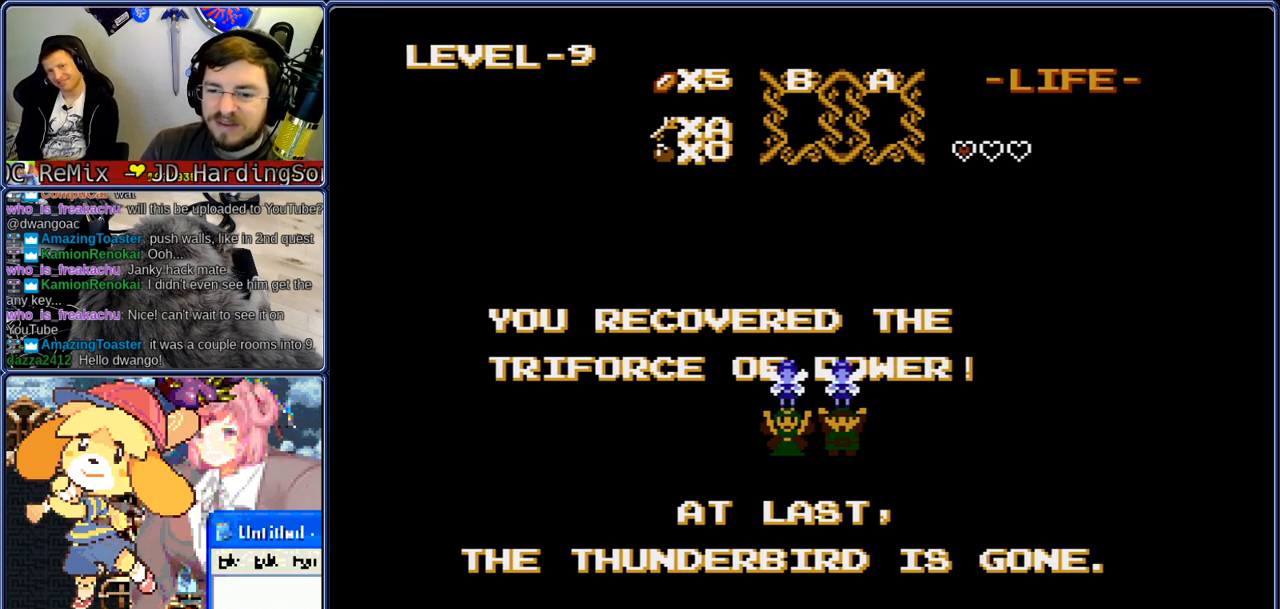
{"buttons": ["A", "DPAD_UP"], "events": [[300, "DPAD_RIGHT", "up"], [333, "A", "down"], [333, "DPAD_UP", "down"]]}
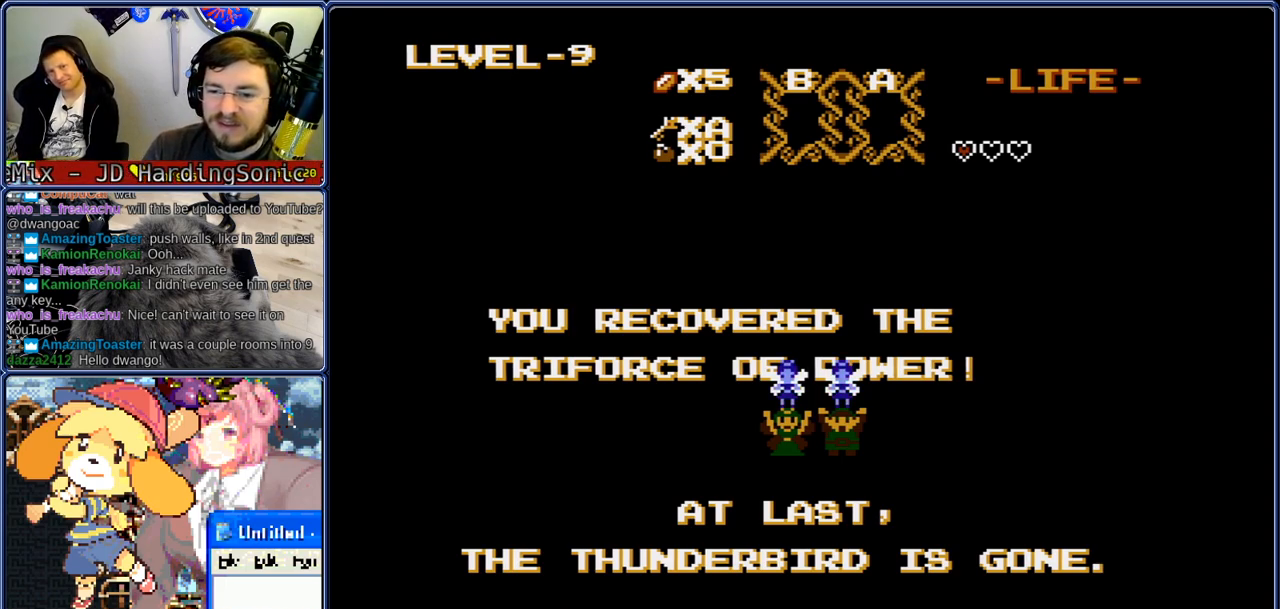
{"buttons": ["A", "DPAD_LEFT"], "events": [[133, "A", "up"], [133, "DPAD_UP", "up"], [183, "B", "down"], [183, "DPAD_DOWN", "down"], [433, "B", "up"], [433, "DPAD_DOWN", "up"], [483, "A", "down"], [483, "DPAD_LEFT", "down"]]}
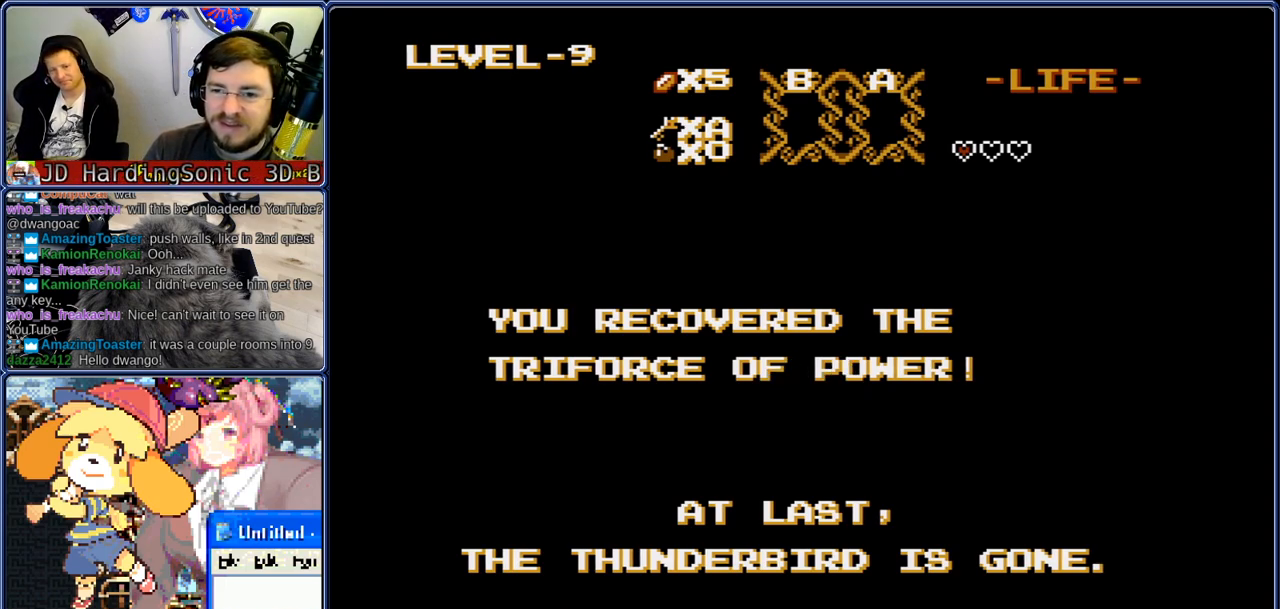
{"buttons": ["B", "DPAD_RIGHT"], "events": [[317, "A", "up"], [317, "DPAD_LEFT", "up"], [317, "DPAD_RIGHT", "down"], [350, "B", "down"]]}
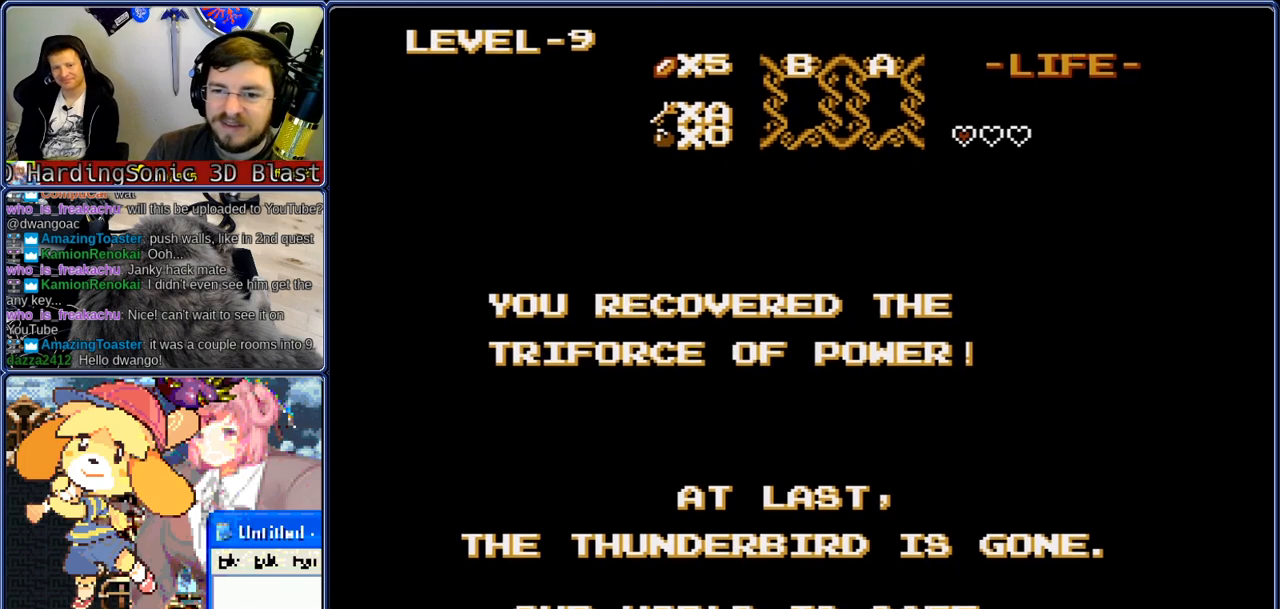
{"buttons": ["B", "DPAD_DOWN"], "events": [[100, "B", "up"], [100, "DPAD_RIGHT", "up"], [183, "A", "down"], [183, "DPAD_UP", "down"], [450, "A", "up"], [450, "DPAD_UP", "up"], [483, "B", "down"], [483, "DPAD_DOWN", "down"]]}
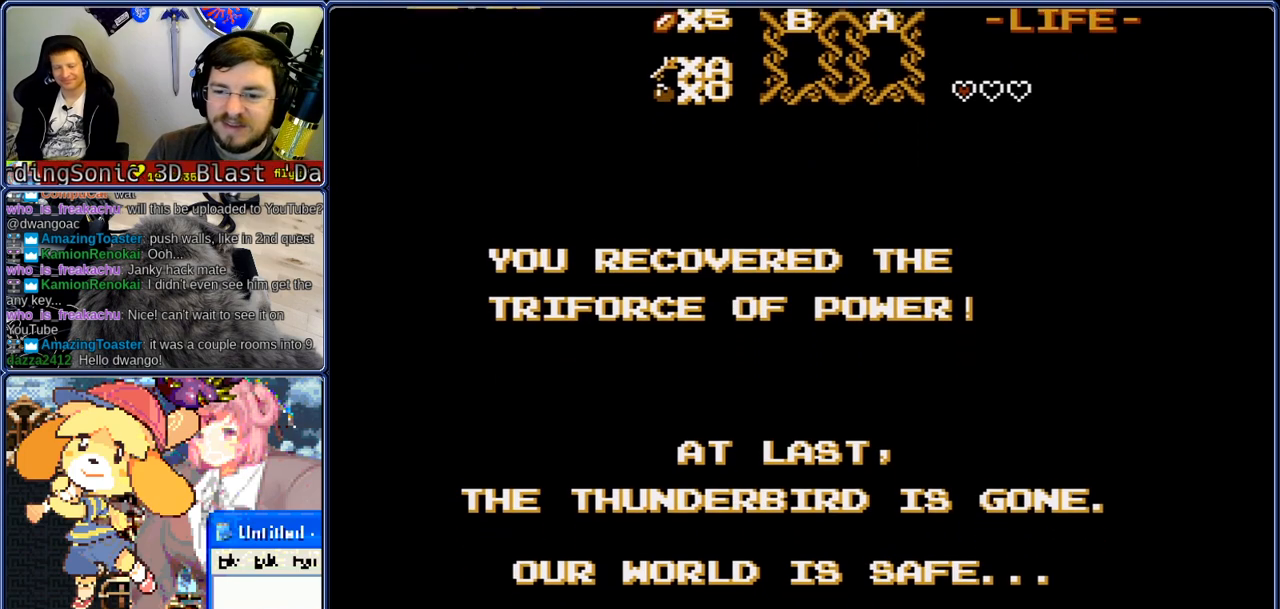
{"buttons": ["A", "DPAD_LEFT"], "events": [[283, "B", "up"], [283, "DPAD_DOWN", "up"], [317, "A", "down"], [367, "DPAD_LEFT", "down"]]}
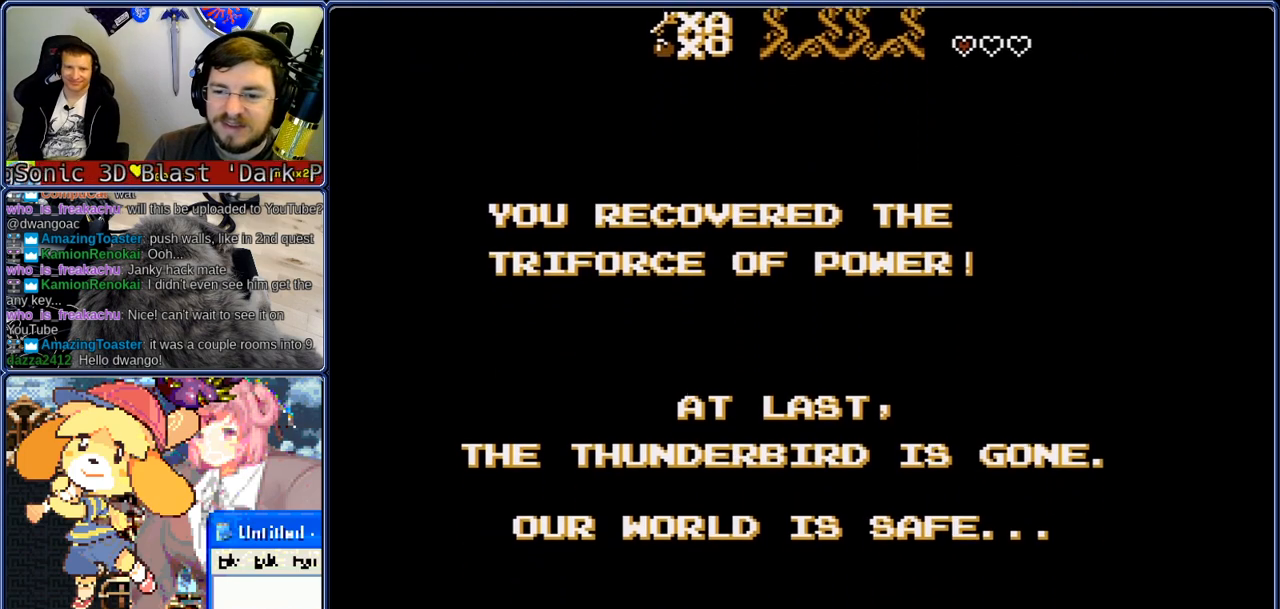
{"buttons": ["A", "DPAD_UP"], "events": [[117, "A", "up"], [117, "DPAD_LEFT", "up"], [150, "B", "down"], [150, "DPAD_RIGHT", "down"], [450, "B", "up"], [450, "DPAD_RIGHT", "up"], [500, "A", "down"], [500, "DPAD_UP", "down"]]}
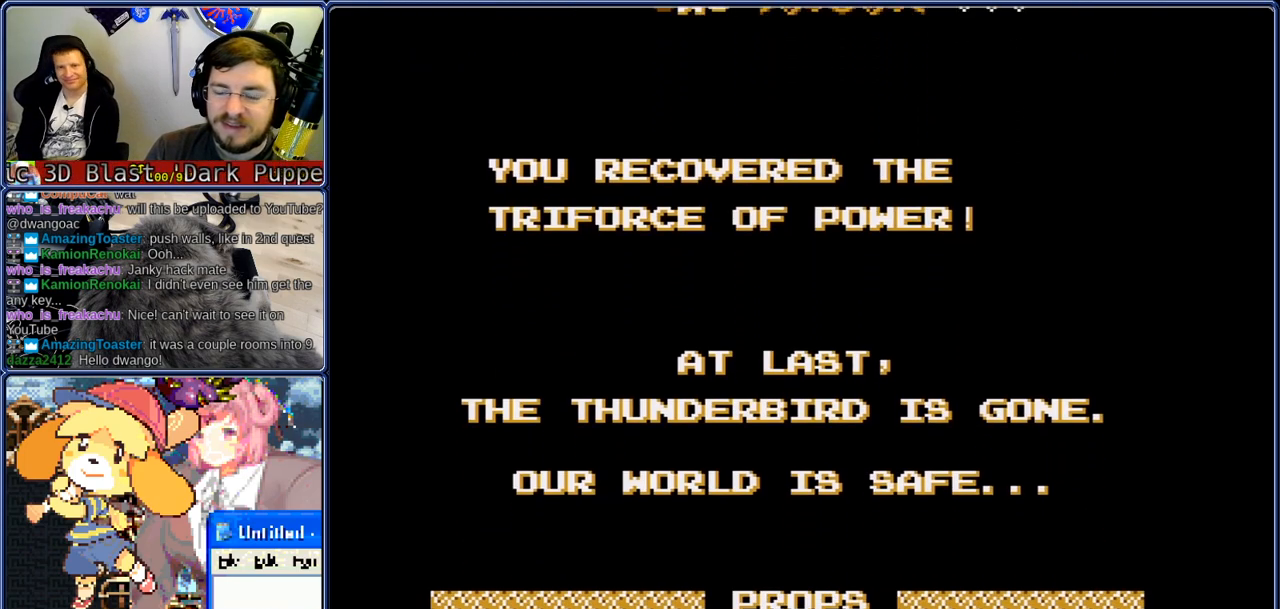
{"buttons": ["B", "DPAD_DOWN"], "events": [[283, "A", "up"], [283, "DPAD_UP", "up"], [333, "B", "down"], [333, "DPAD_DOWN", "down"]]}
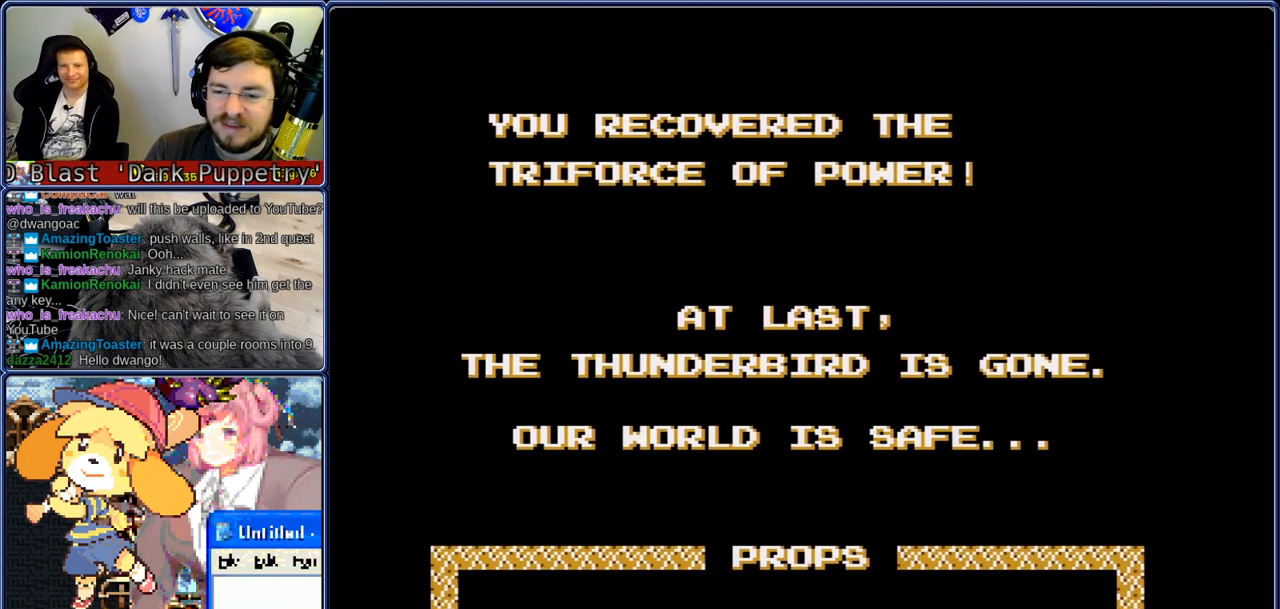
{"buttons": ["B", "DPAD_RIGHT"], "events": [[117, "B", "up"], [117, "DPAD_DOWN", "up"], [167, "A", "down"], [167, "DPAD_LEFT", "down"], [417, "A", "up"], [417, "DPAD_LEFT", "up"], [467, "B", "down"], [500, "DPAD_RIGHT", "down"]]}
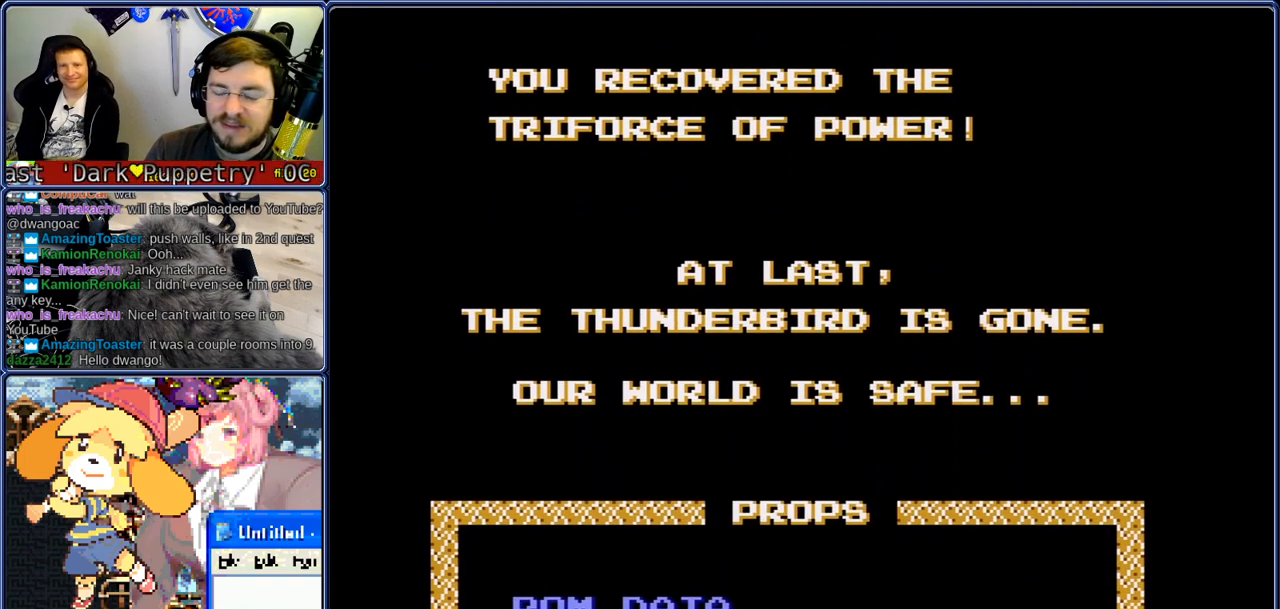
{"buttons": ["A", "DPAD_UP"], "events": [[250, "B", "up"], [250, "DPAD_RIGHT", "up"], [300, "A", "down"], [300, "DPAD_UP", "down"]]}
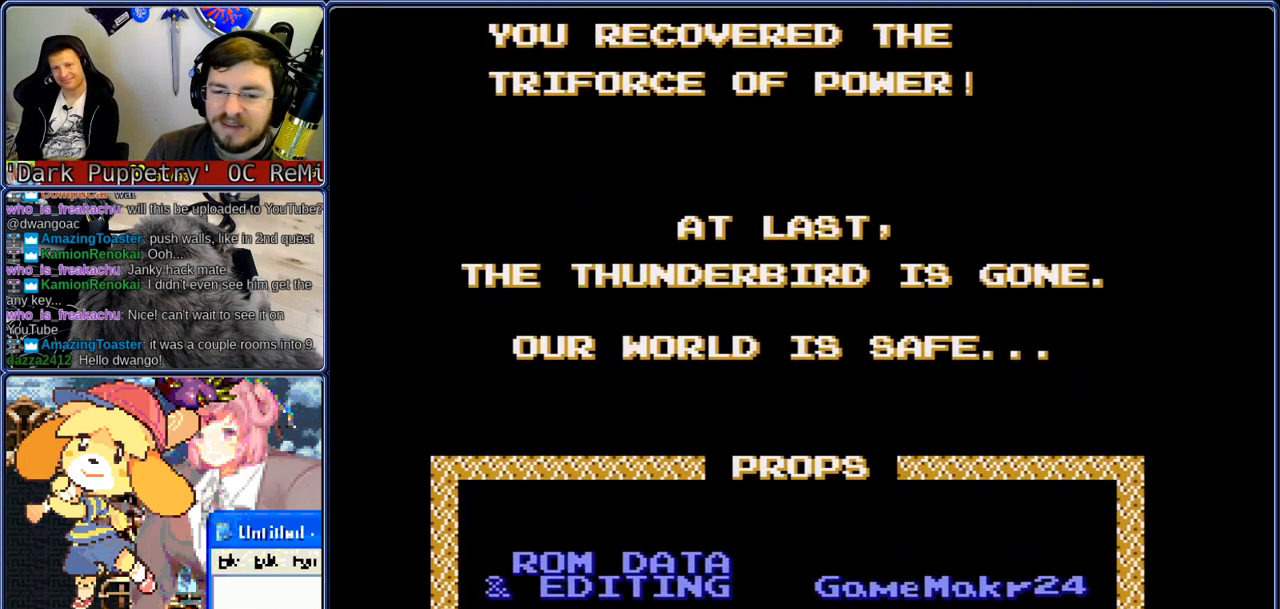
{"buttons": [], "events": [[83, "A", "up"], [83, "DPAD_UP", "up"], [183, "B", "down"], [183, "DPAD_DOWN", "down"], [433, "B", "up"], [433, "DPAD_DOWN", "up"]]}
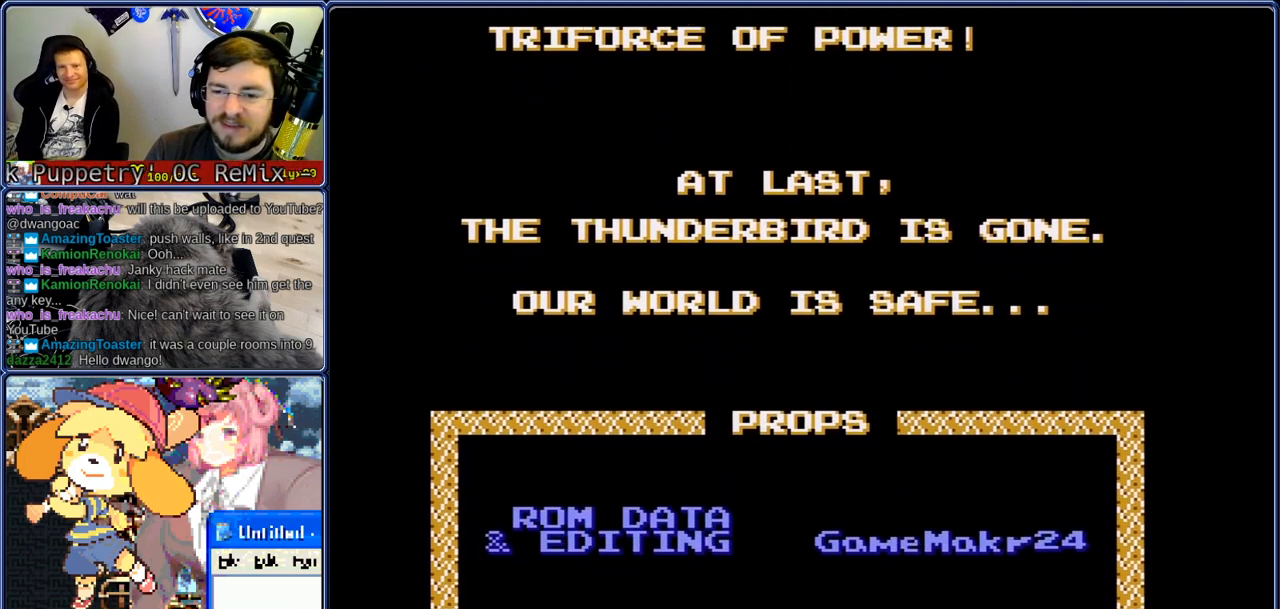
{"buttons": ["B", "DPAD_RIGHT"], "events": [[17, "A", "down"], [17, "DPAD_LEFT", "down"], [267, "A", "up"], [267, "DPAD_LEFT", "up"], [350, "B", "down"], [350, "DPAD_RIGHT", "down"]]}
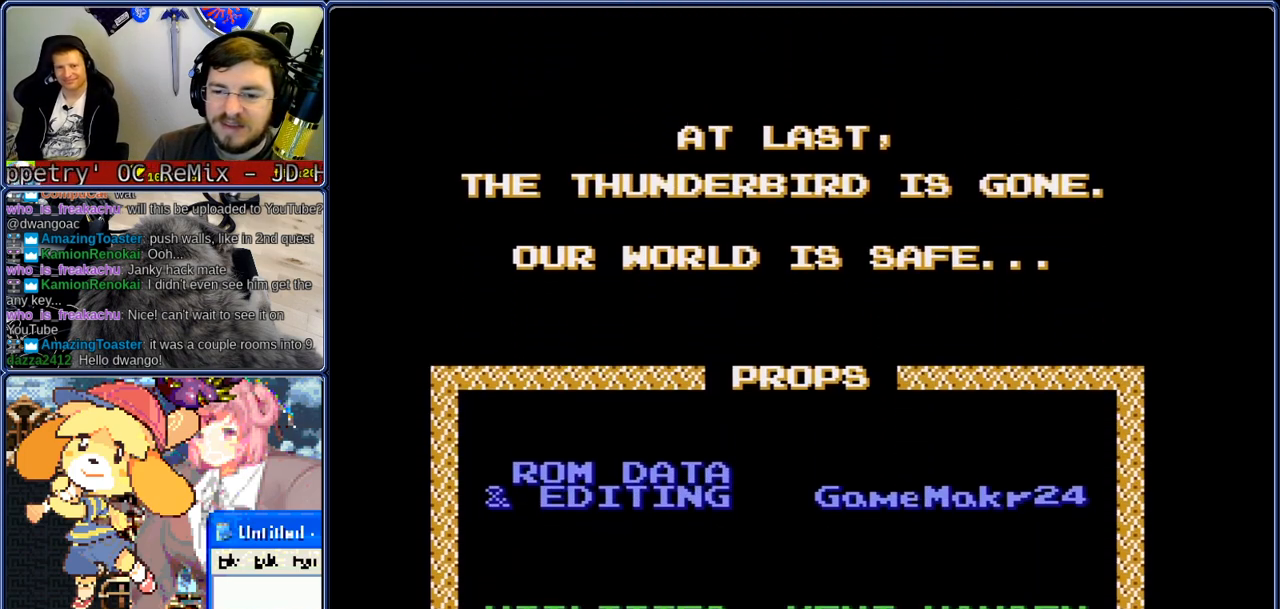
{"buttons": [], "events": [[100, "B", "up"], [100, "DPAD_RIGHT", "up"], [183, "A", "down"], [183, "DPAD_DOWN", "down"], [433, "A", "up"], [433, "DPAD_DOWN", "up"]]}
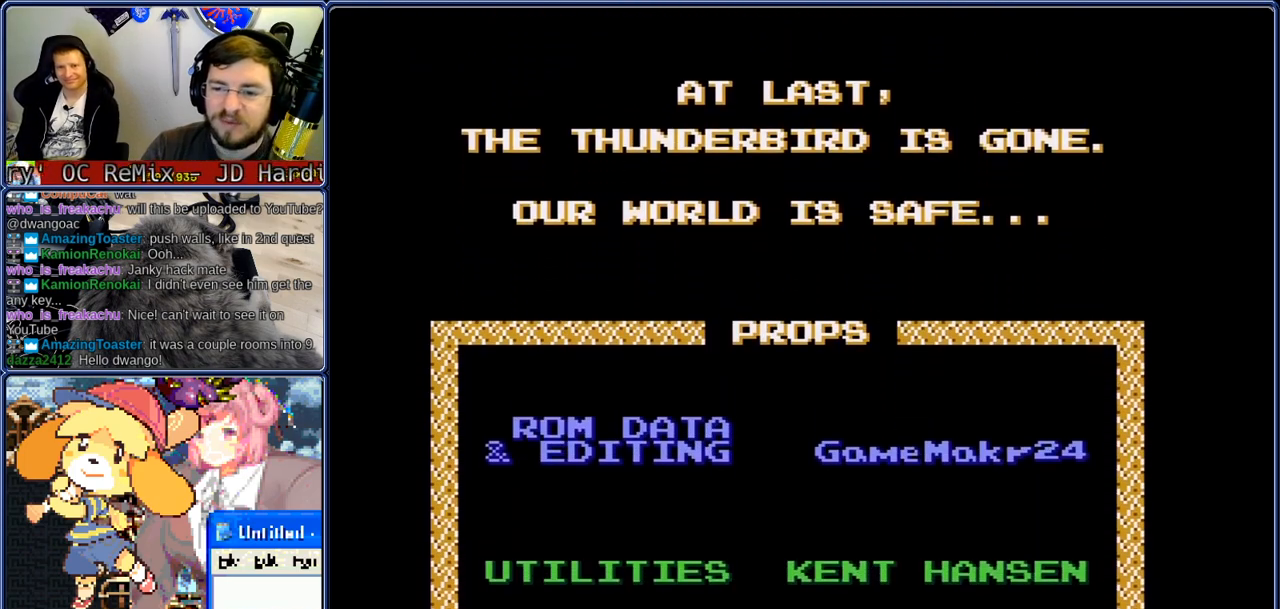
{"buttons": ["A", "DPAD_LEFT"], "events": [[17, "B", "down"], [17, "DPAD_UP", "down"], [317, "B", "up"], [317, "DPAD_UP", "up"], [350, "A", "down"], [350, "DPAD_LEFT", "down"]]}